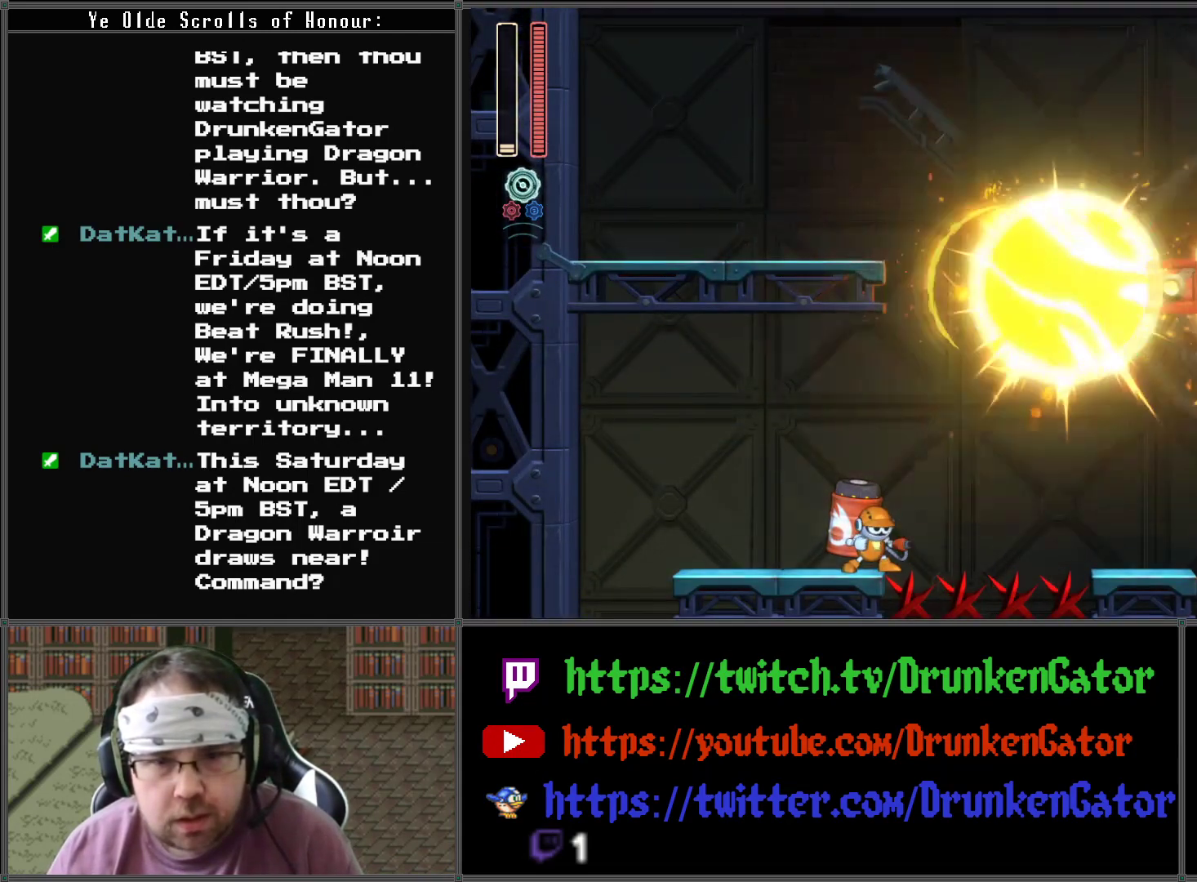
Gameplay with a controller (Xbox layout); each line is a JSON object with the inputs held at the frame after it. "events" lists button and stick changes between this image and that frame as [ms after this image, input, new state], when the widget could be followed in between.
{"buttons": ["A", "DPAD_LEFT"], "left_stick": "center", "right_stick": "center", "events": [[267, "A", "up"], [367, "A", "down"]]}
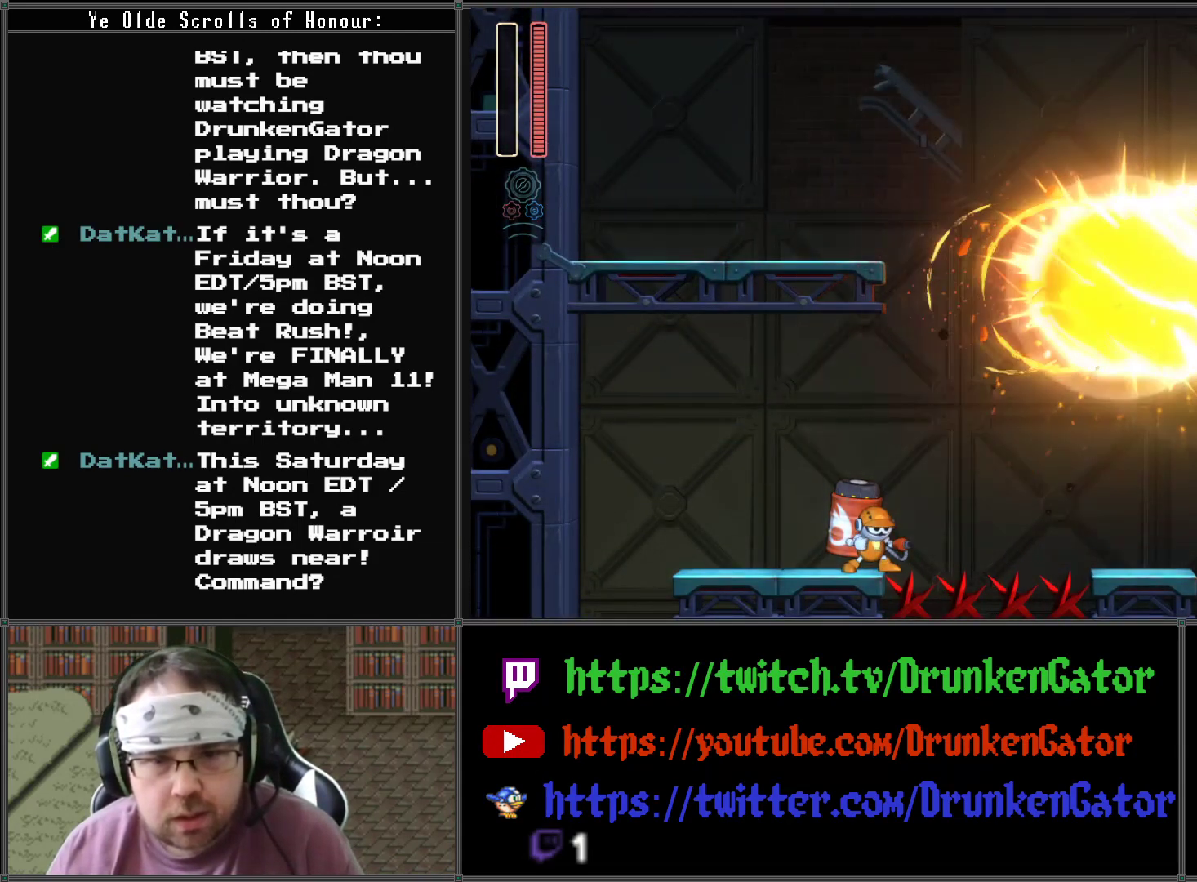
{"buttons": [], "left_stick": "center", "right_stick": "center", "events": [[200, "A", "up"], [200, "DPAD_LEFT", "up"]]}
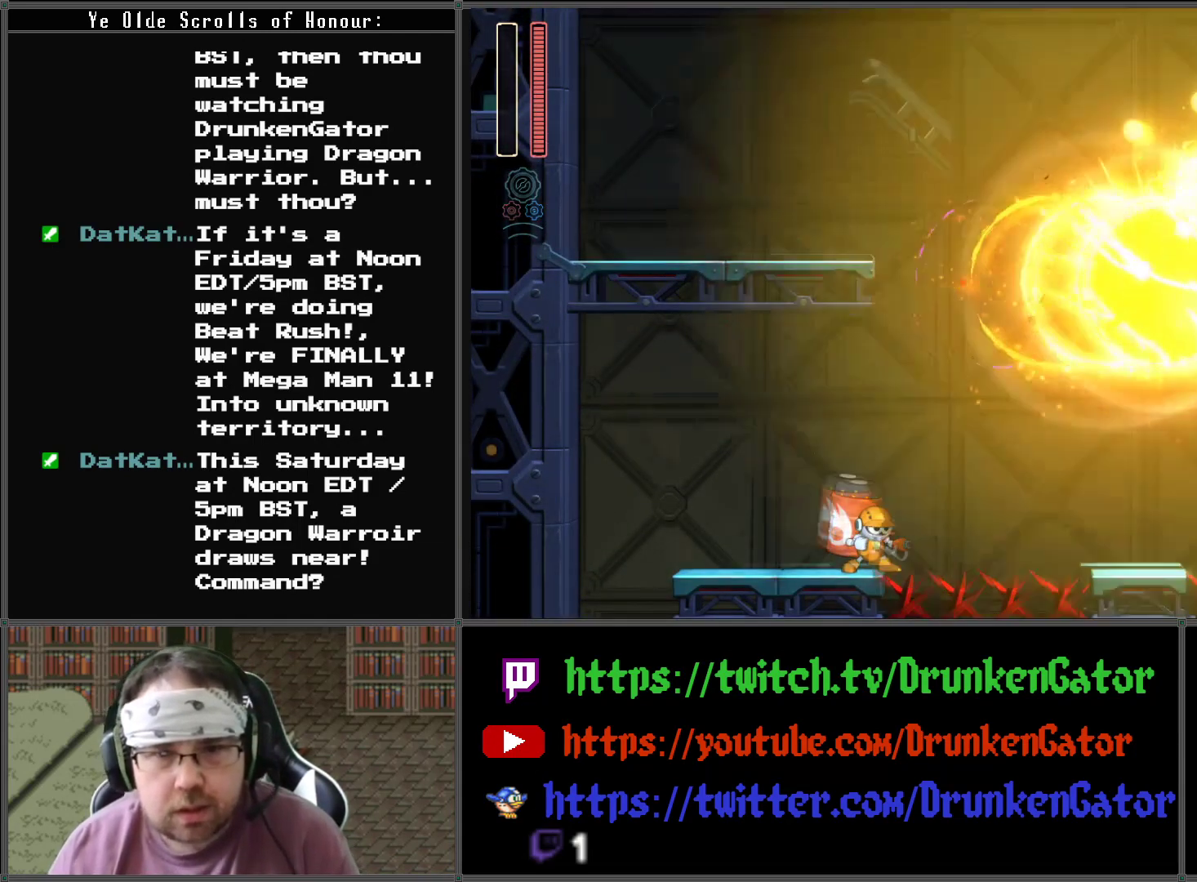
{"buttons": [], "left_stick": "center", "right_stick": "center", "events": []}
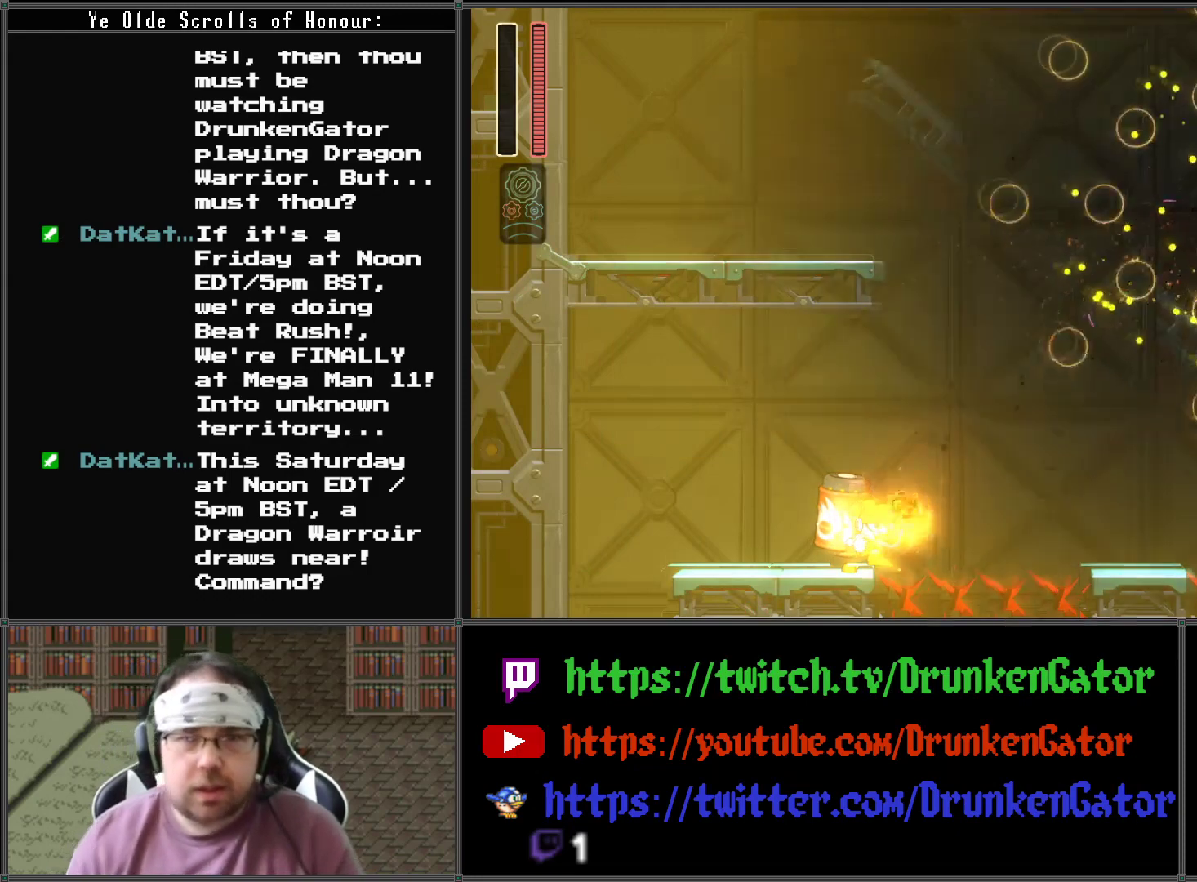
{"buttons": [], "left_stick": "center", "right_stick": "center", "events": []}
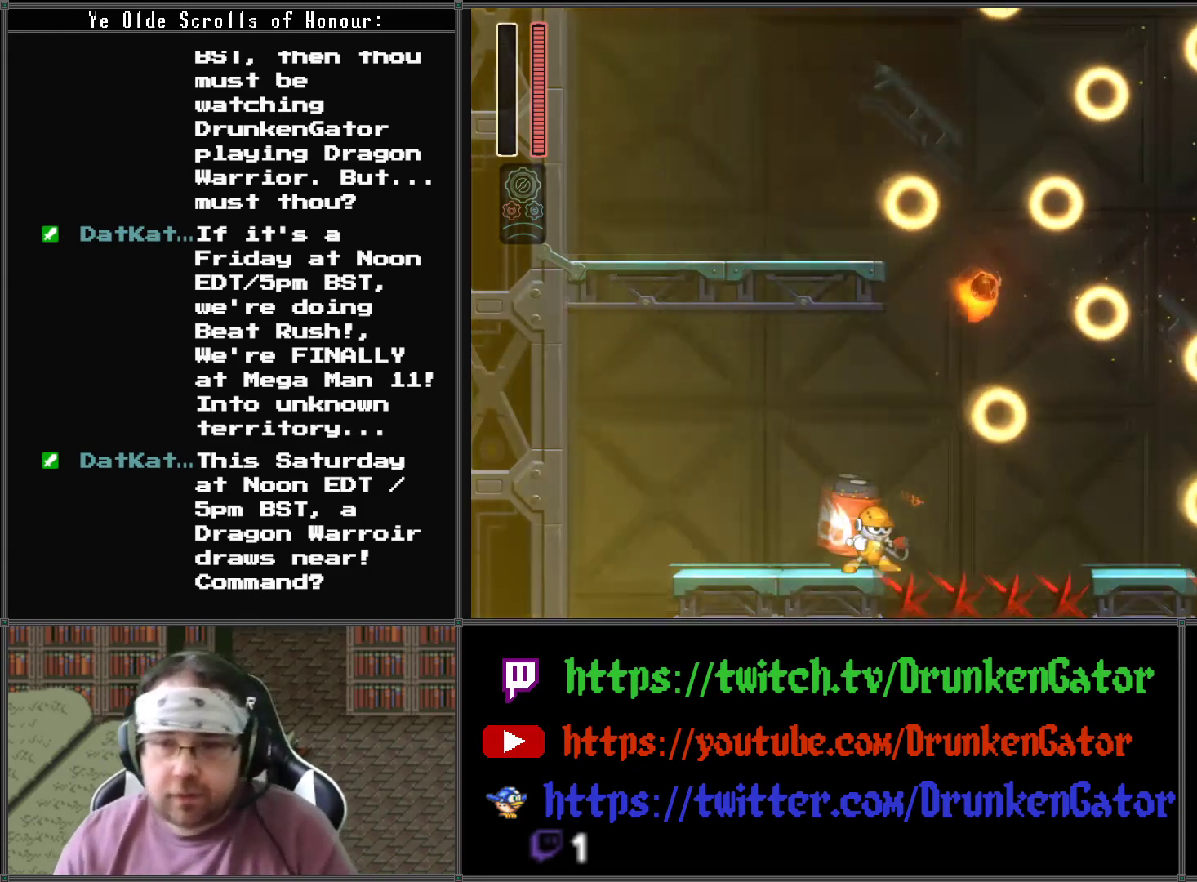
{"buttons": [], "left_stick": "center", "right_stick": "center", "events": []}
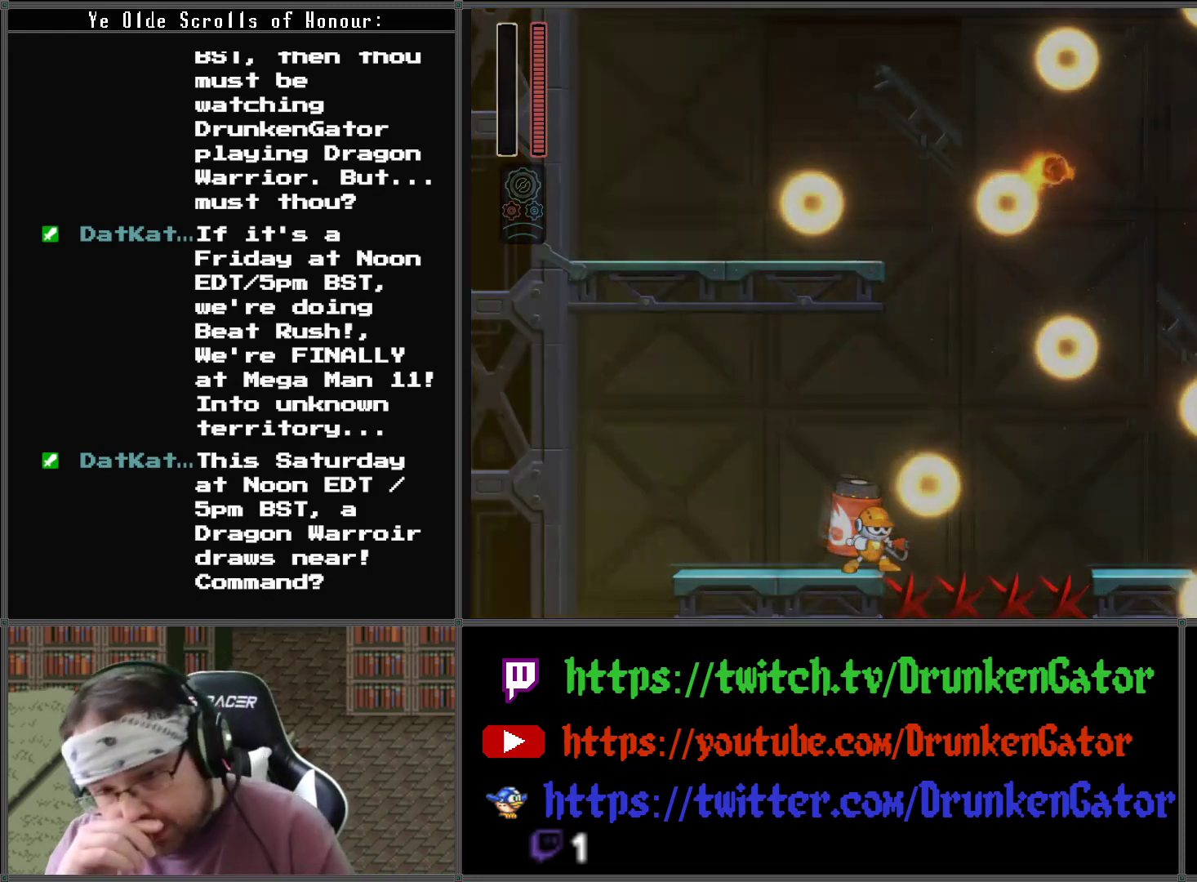
{"buttons": [], "left_stick": "center", "right_stick": "center", "events": []}
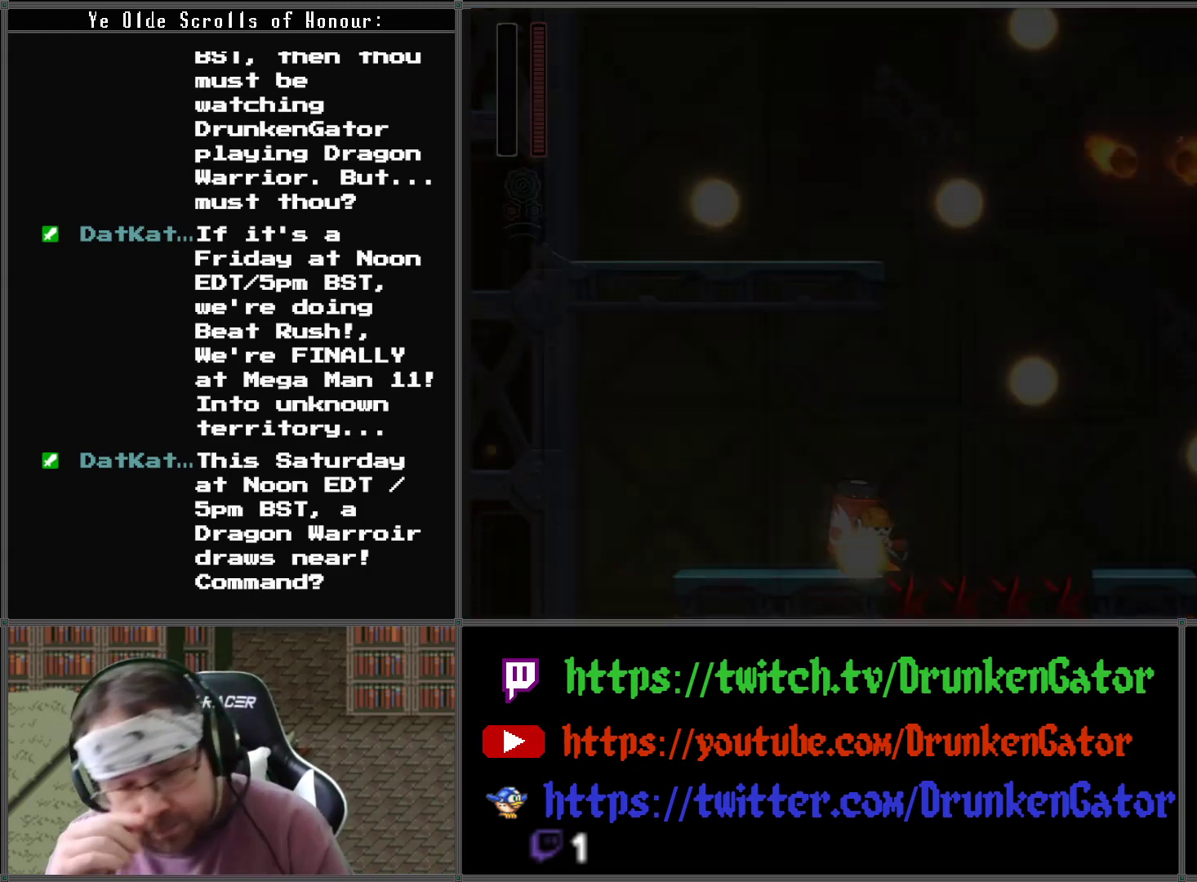
{"buttons": [], "left_stick": "center", "right_stick": "center", "events": []}
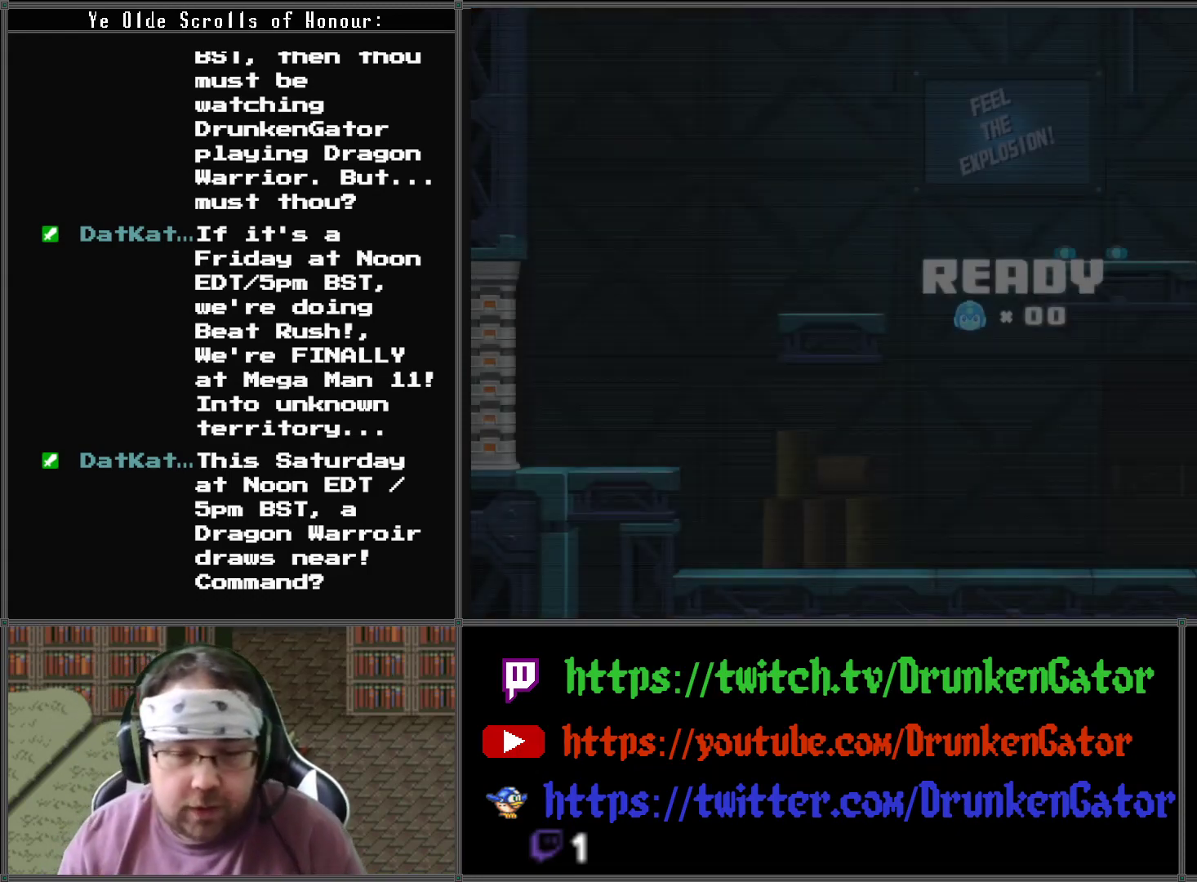
{"buttons": [], "left_stick": "center", "right_stick": "center", "events": []}
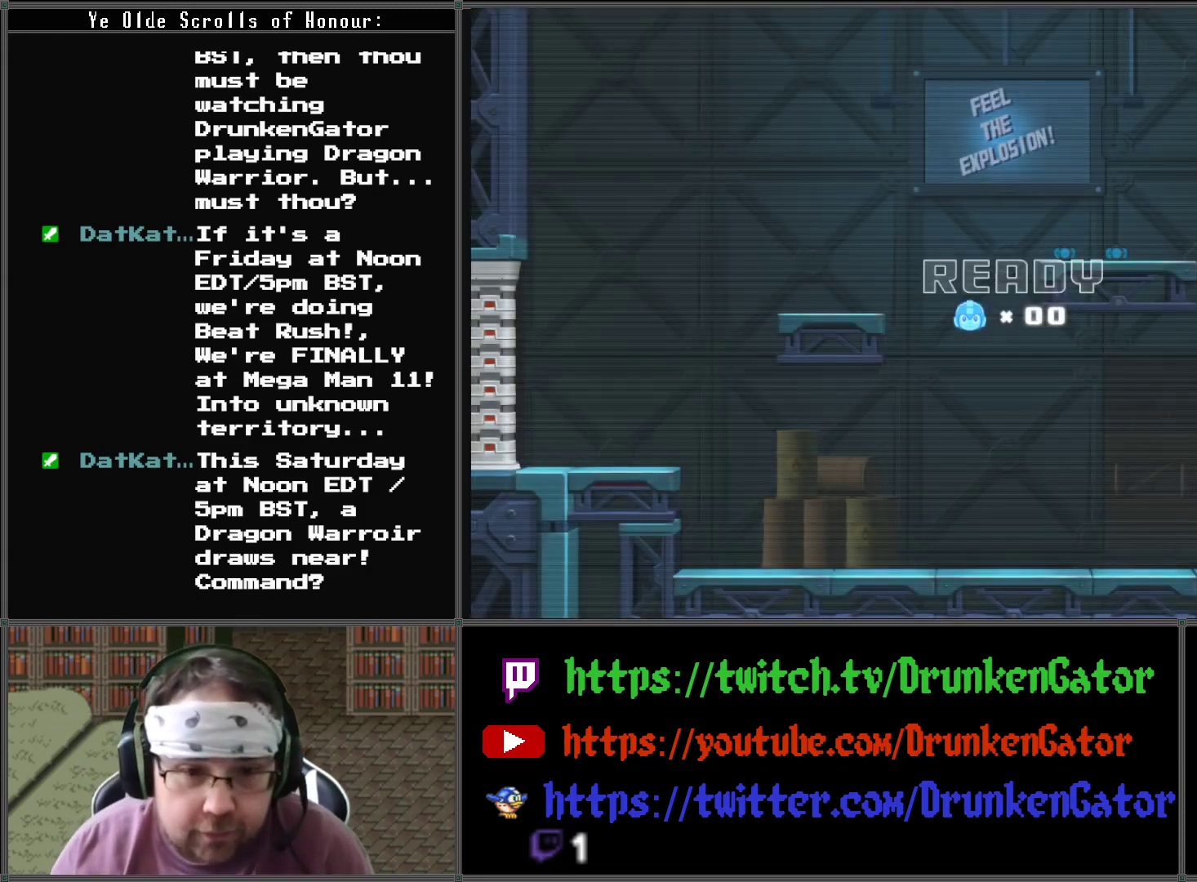
{"buttons": [], "left_stick": "center", "right_stick": "center", "events": []}
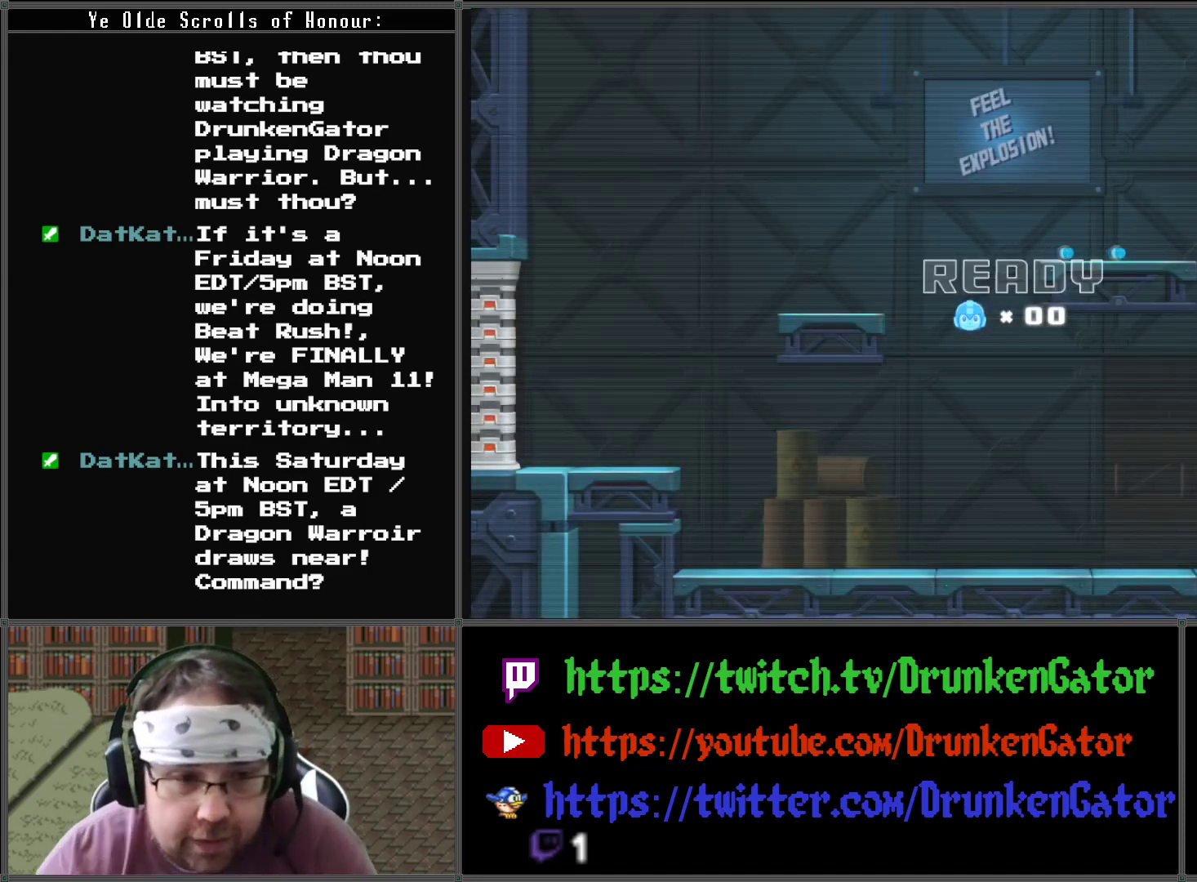
{"buttons": ["DPAD_LEFT"], "left_stick": "center", "right_stick": "center", "events": [[500, "DPAD_LEFT", "down"]]}
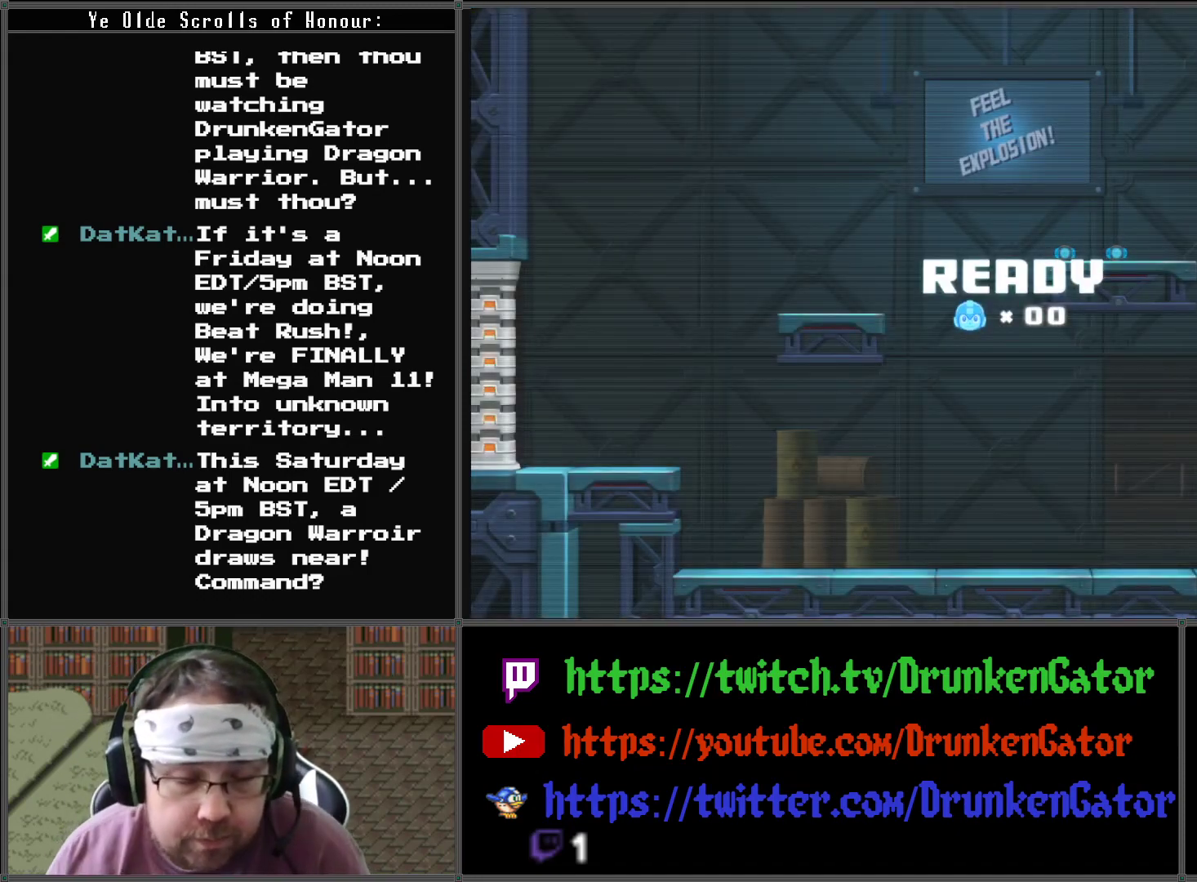
{"buttons": ["DPAD_LEFT"], "left_stick": "center", "right_stick": "center", "events": []}
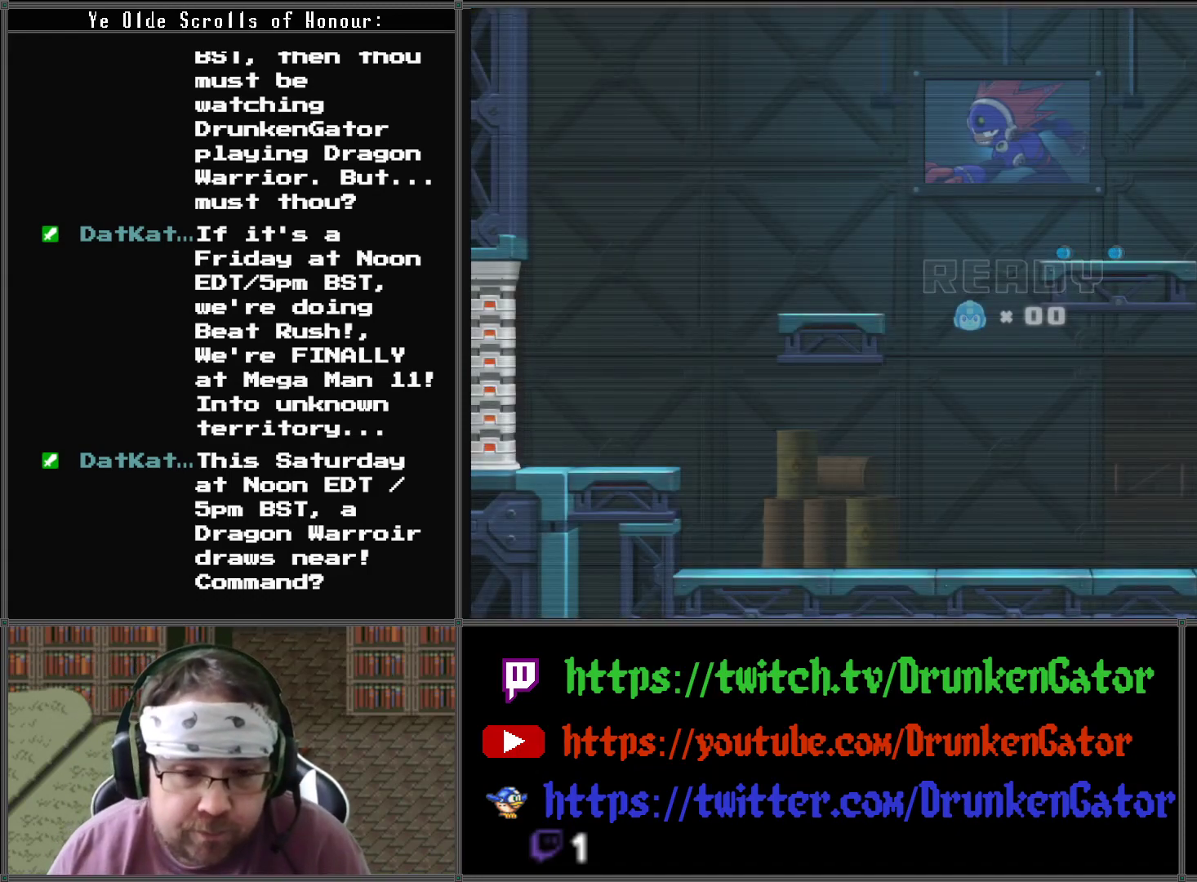
{"buttons": [], "left_stick": "center", "right_stick": "center", "events": [[233, "DPAD_LEFT", "up"]]}
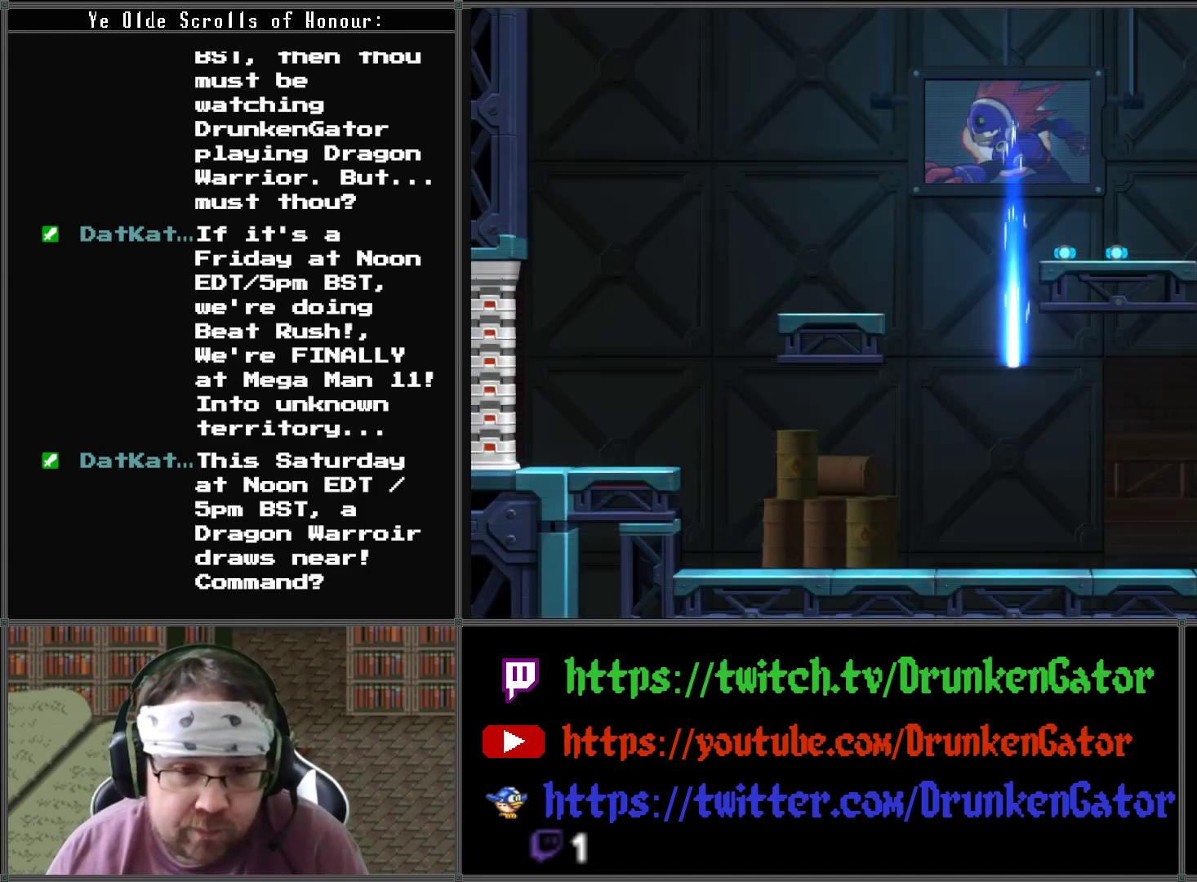
{"buttons": ["DPAD_LEFT"], "left_stick": "center", "right_stick": "center", "events": [[333, "DPAD_LEFT", "down"]]}
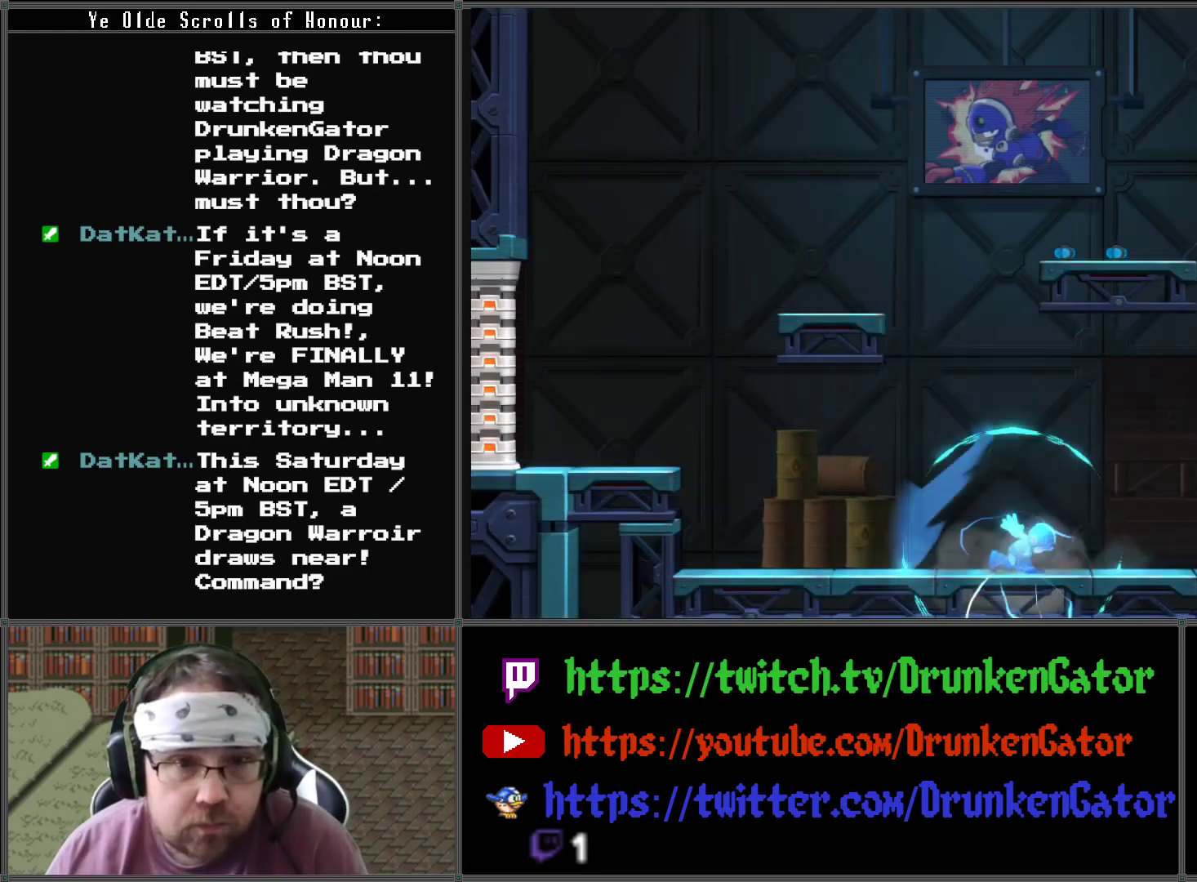
{"buttons": ["DPAD_LEFT"], "left_stick": "center", "right_stick": "center", "events": [[200, "DPAD_DOWN", "down"], [200, "DPAD_LEFT", "up"], [233, "DPAD_DOWN", "up"], [233, "DPAD_RIGHT", "down"], [300, "DPAD_RIGHT", "up"], [367, "DPAD_LEFT", "down"]]}
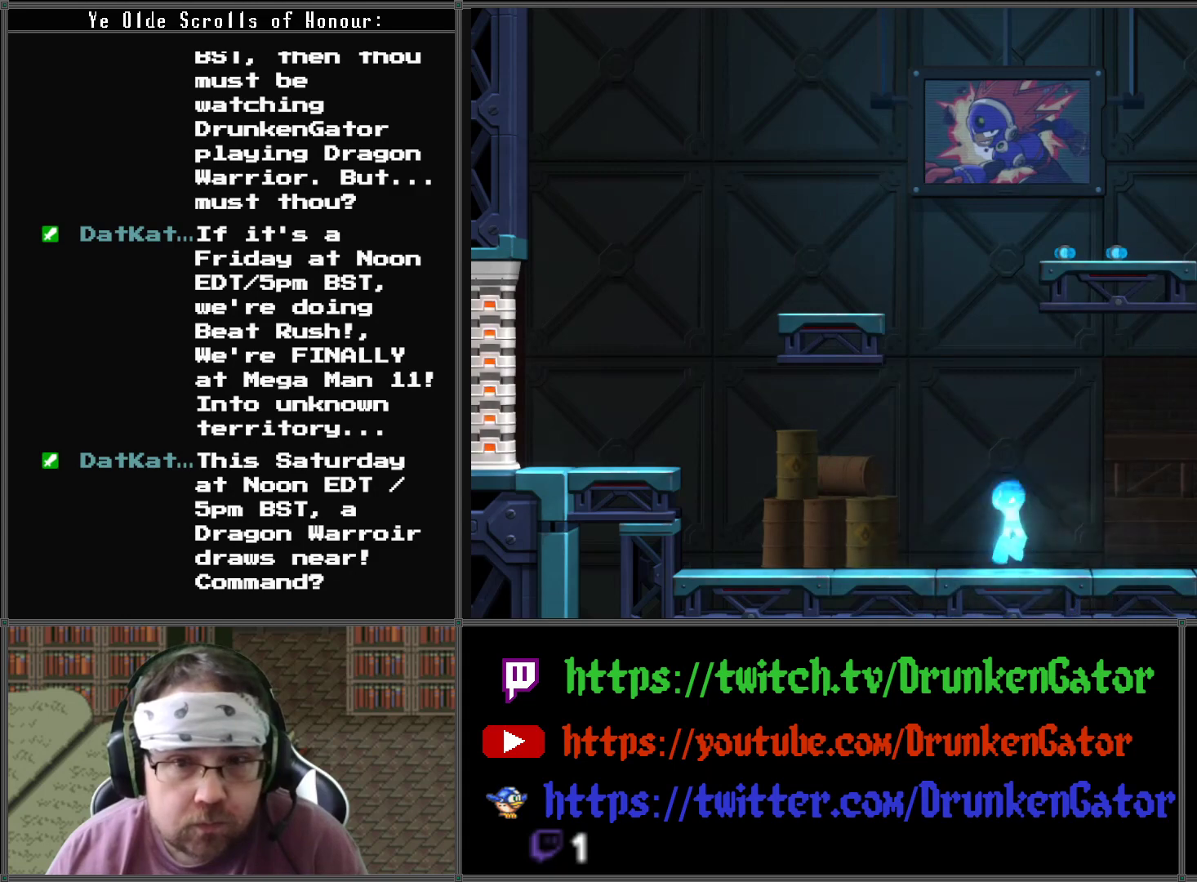
{"buttons": ["DPAD_LEFT"], "left_stick": "center", "right_stick": "center", "events": [[300, "DPAD_LEFT", "up"], [500, "DPAD_LEFT", "down"]]}
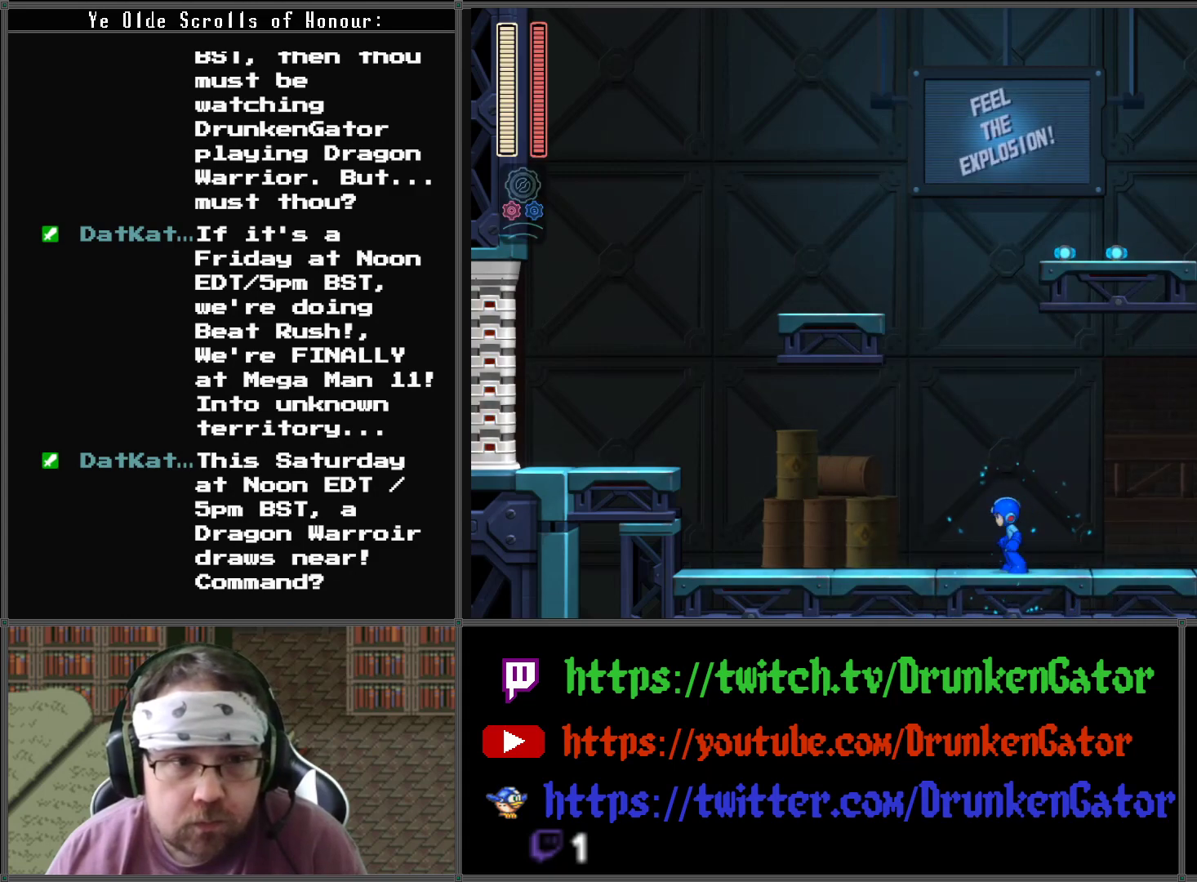
{"buttons": ["START"], "left_stick": "center", "right_stick": "center", "events": [[300, "DPAD_LEFT", "up"], [400, "START", "down"]]}
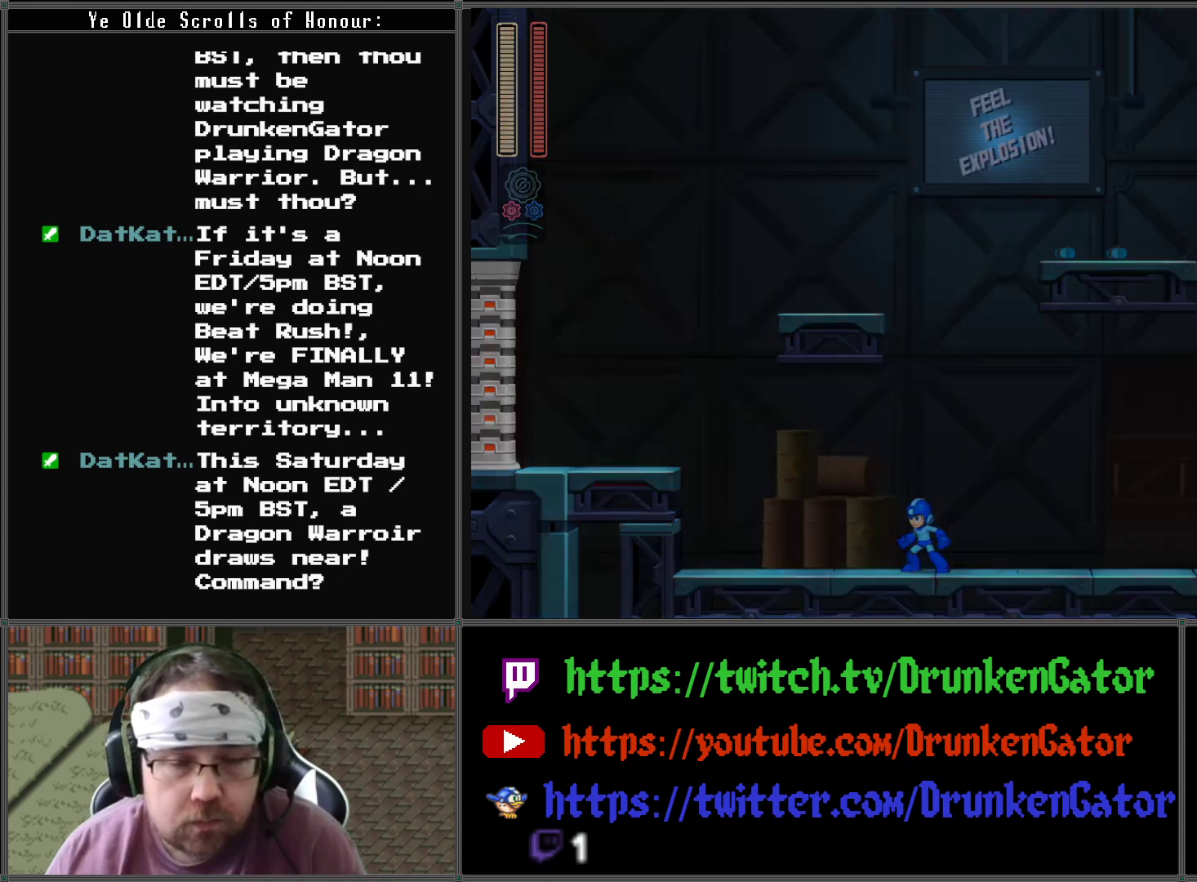
{"buttons": [], "left_stick": "center", "right_stick": "center", "events": [[67, "START", "up"]]}
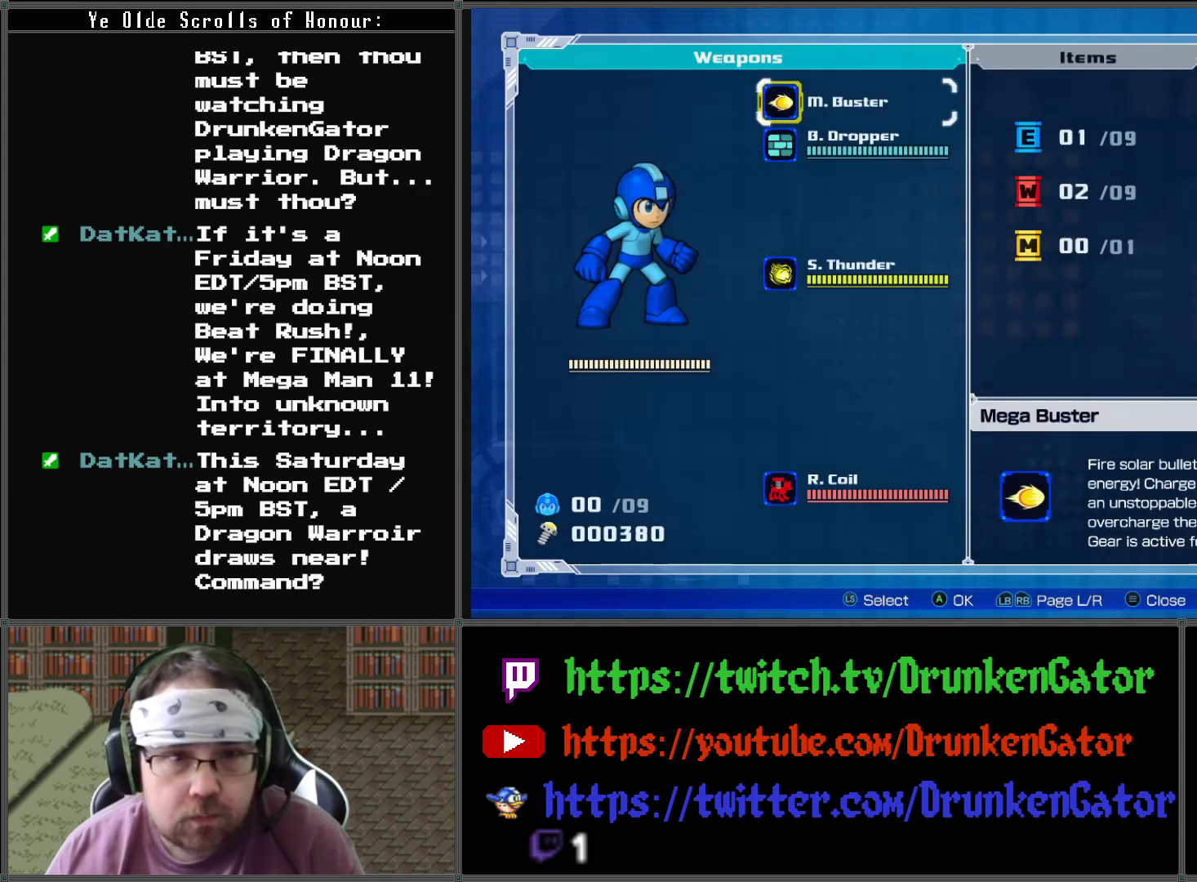
{"buttons": [], "left_stick": "center", "right_stick": "center", "events": [[267, "START", "down"], [400, "START", "up"]]}
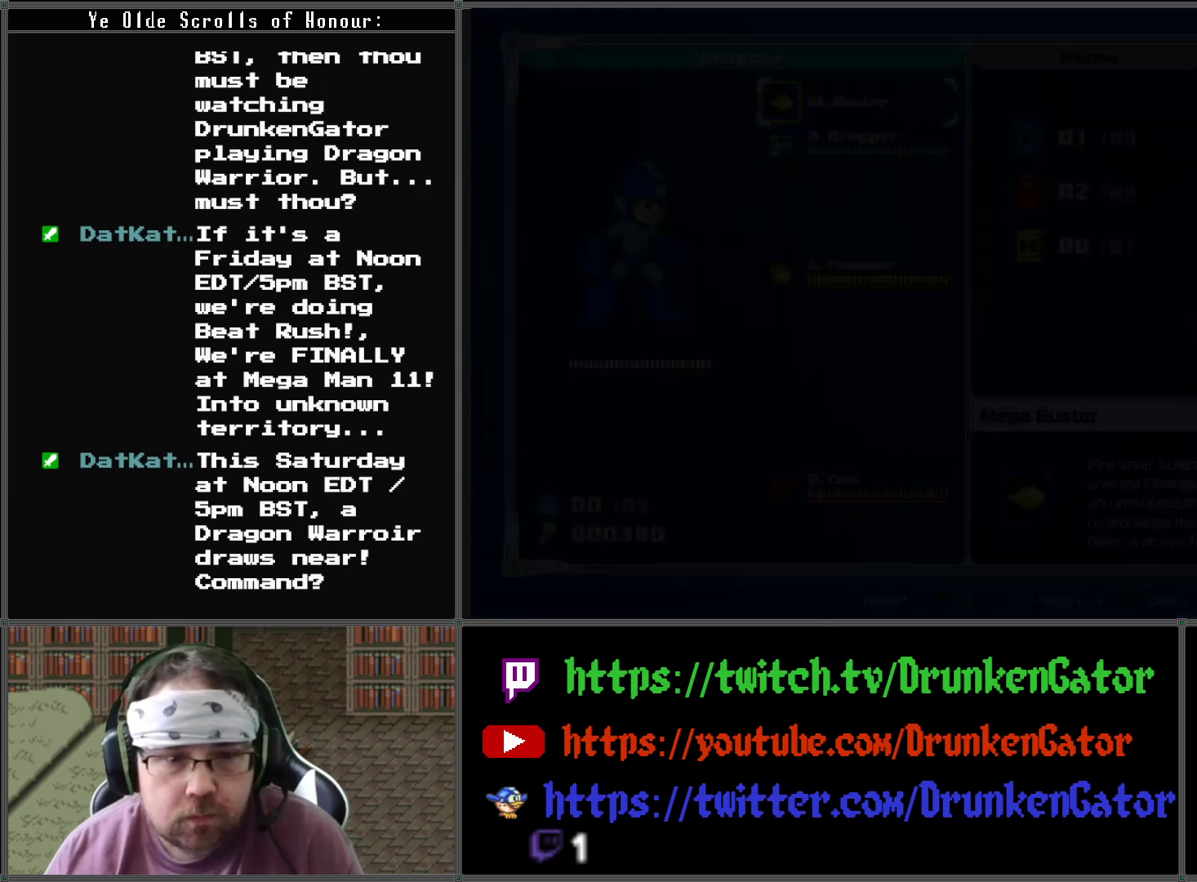
{"buttons": ["A", "DPAD_DOWN", "DPAD_RIGHT"], "left_stick": "center", "right_stick": "center", "events": [[133, "DPAD_RIGHT", "down"], [300, "DPAD_DOWN", "down"], [433, "A", "down"]]}
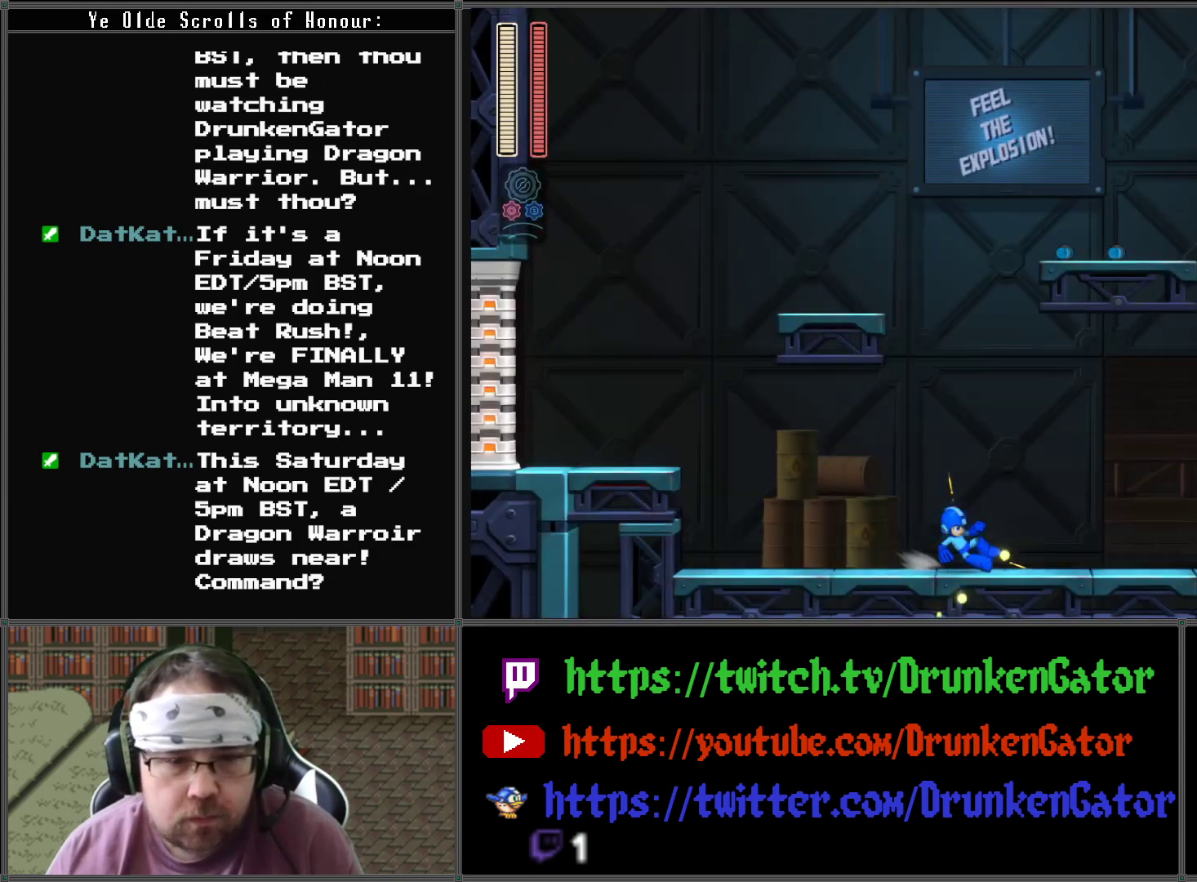
{"buttons": ["A", "DPAD_DOWN", "DPAD_RIGHT"], "left_stick": "center", "right_stick": "center", "events": [[300, "A", "up"], [400, "A", "down"]]}
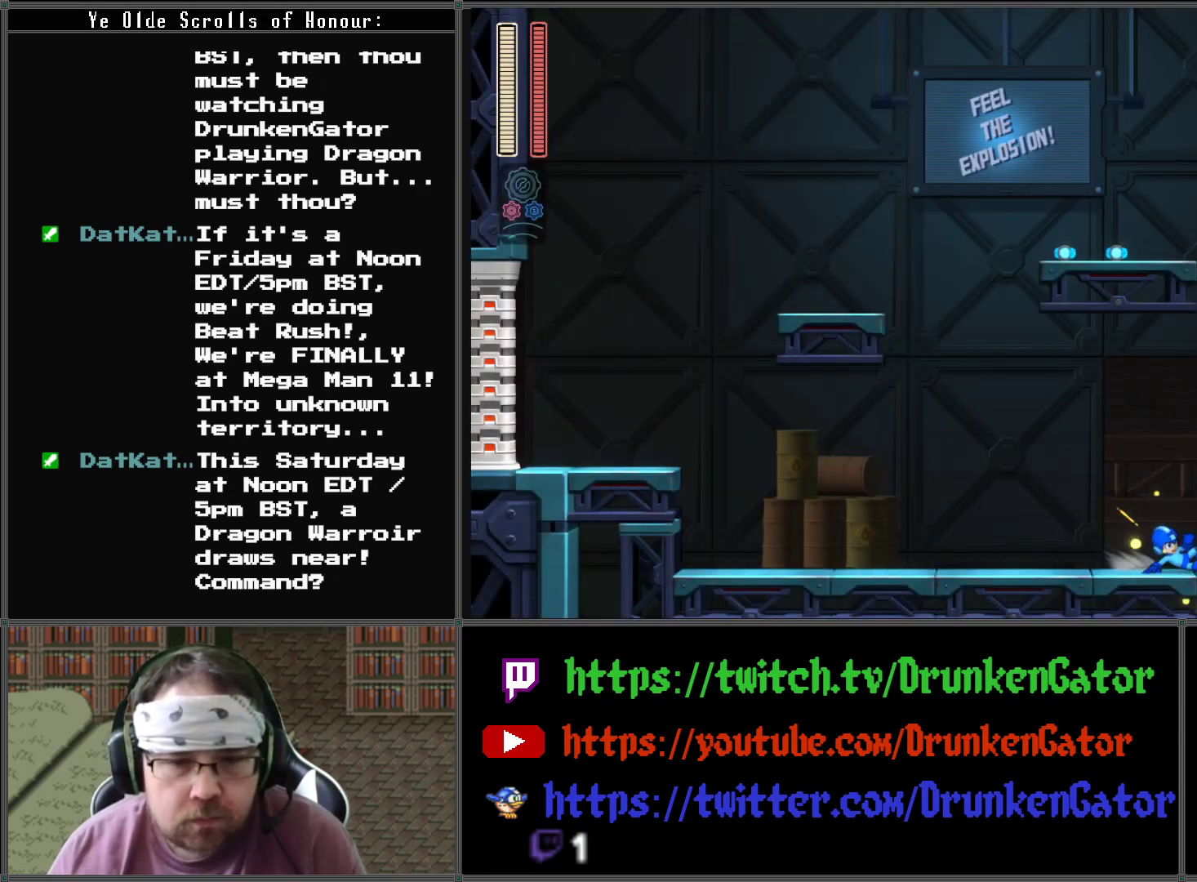
{"buttons": ["DPAD_RIGHT"], "left_stick": "center", "right_stick": "center", "events": [[300, "A", "up"], [467, "DPAD_DOWN", "up"]]}
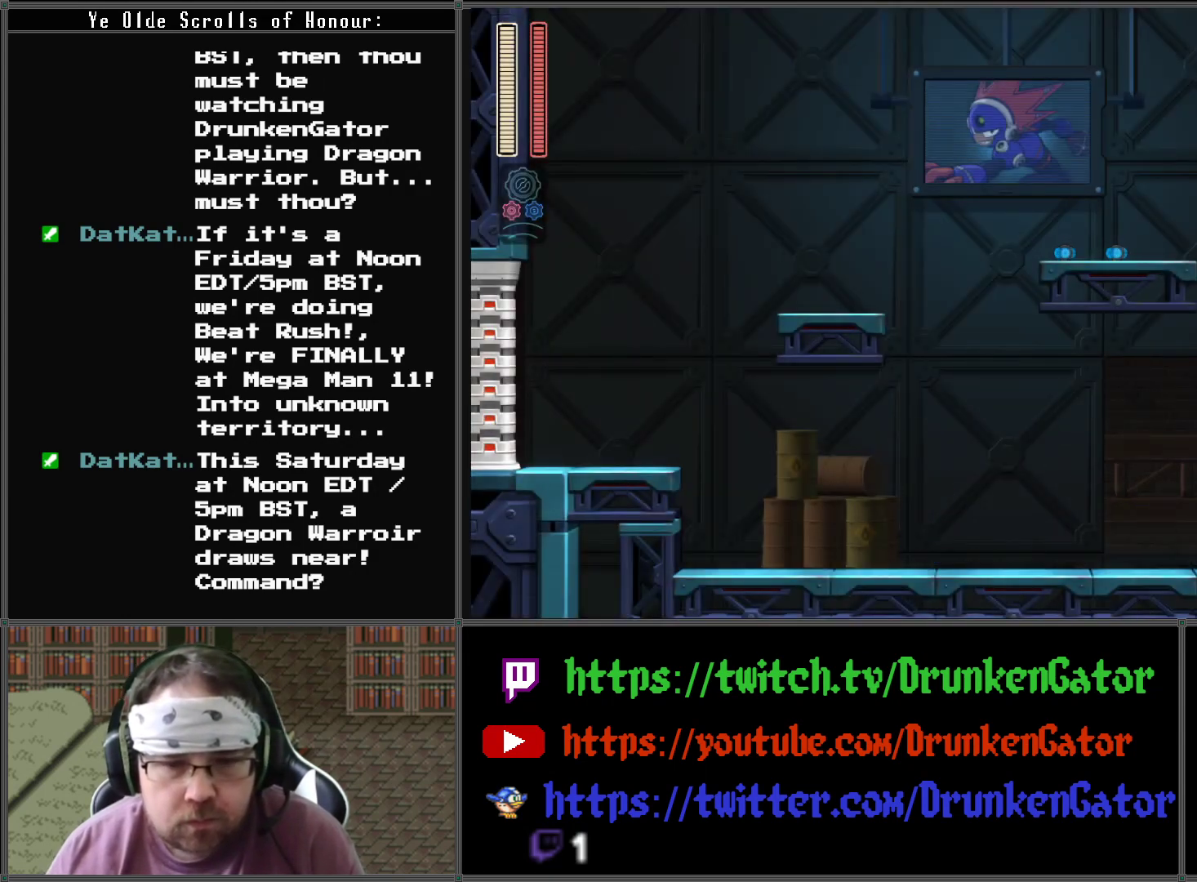
{"buttons": [], "left_stick": "center", "right_stick": "center", "events": [[33, "DPAD_DOWN", "down"], [33, "DPAD_RIGHT", "up"], [67, "DPAD_DOWN", "up"], [67, "DPAD_LEFT", "down"], [200, "DPAD_LEFT", "up"]]}
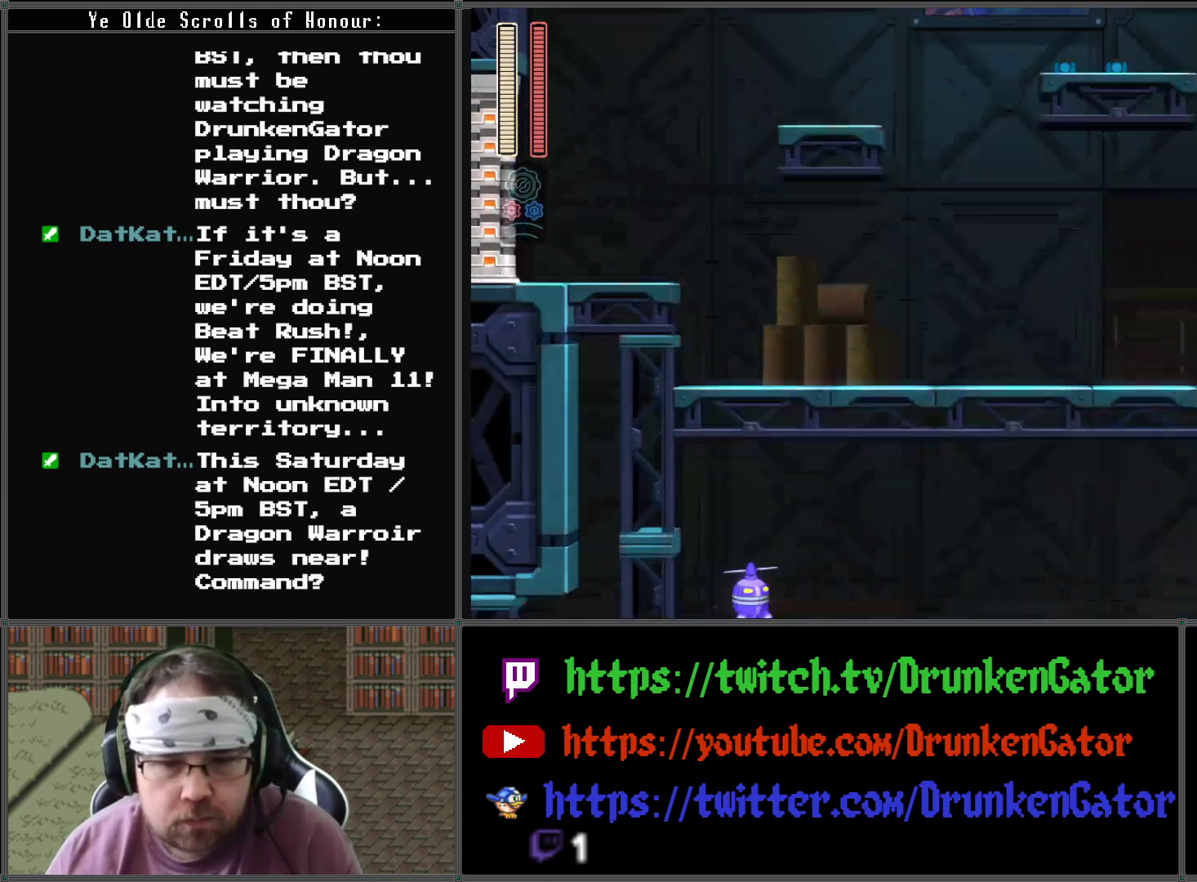
{"buttons": [], "left_stick": "center", "right_stick": "center", "events": []}
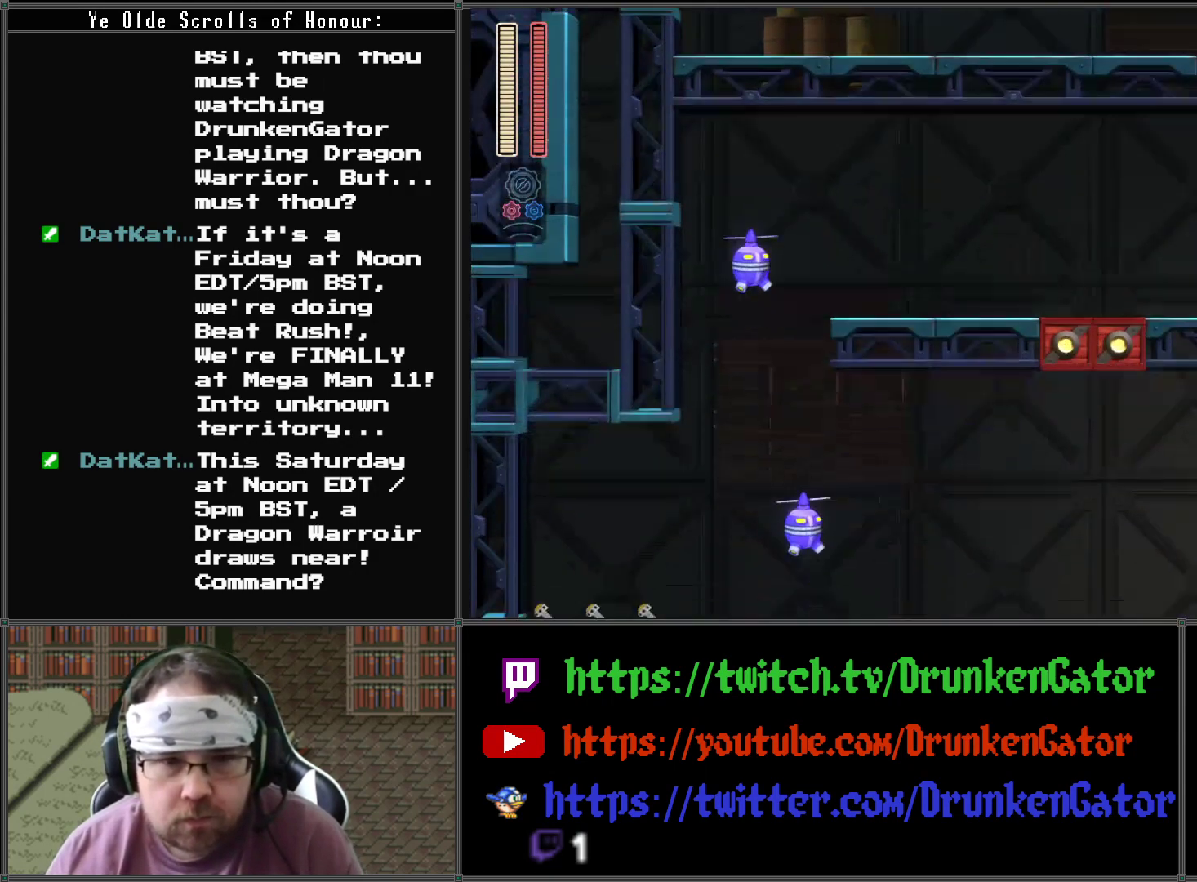
{"buttons": ["X", "DPAD_LEFT"], "left_stick": "center", "right_stick": "center", "events": [[333, "DPAD_LEFT", "down"], [400, "X", "down"]]}
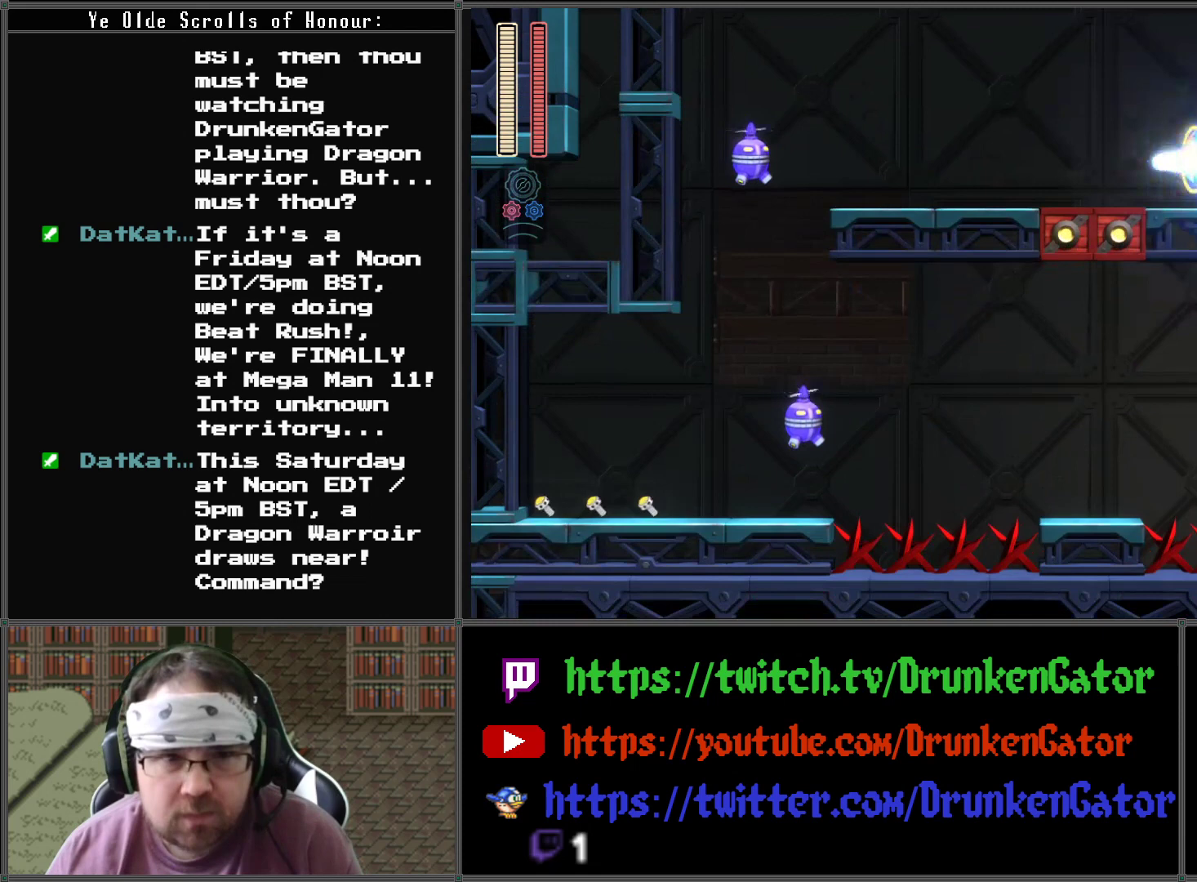
{"buttons": ["DPAD_LEFT"], "left_stick": "center", "right_stick": "center", "events": [[133, "X", "up"]]}
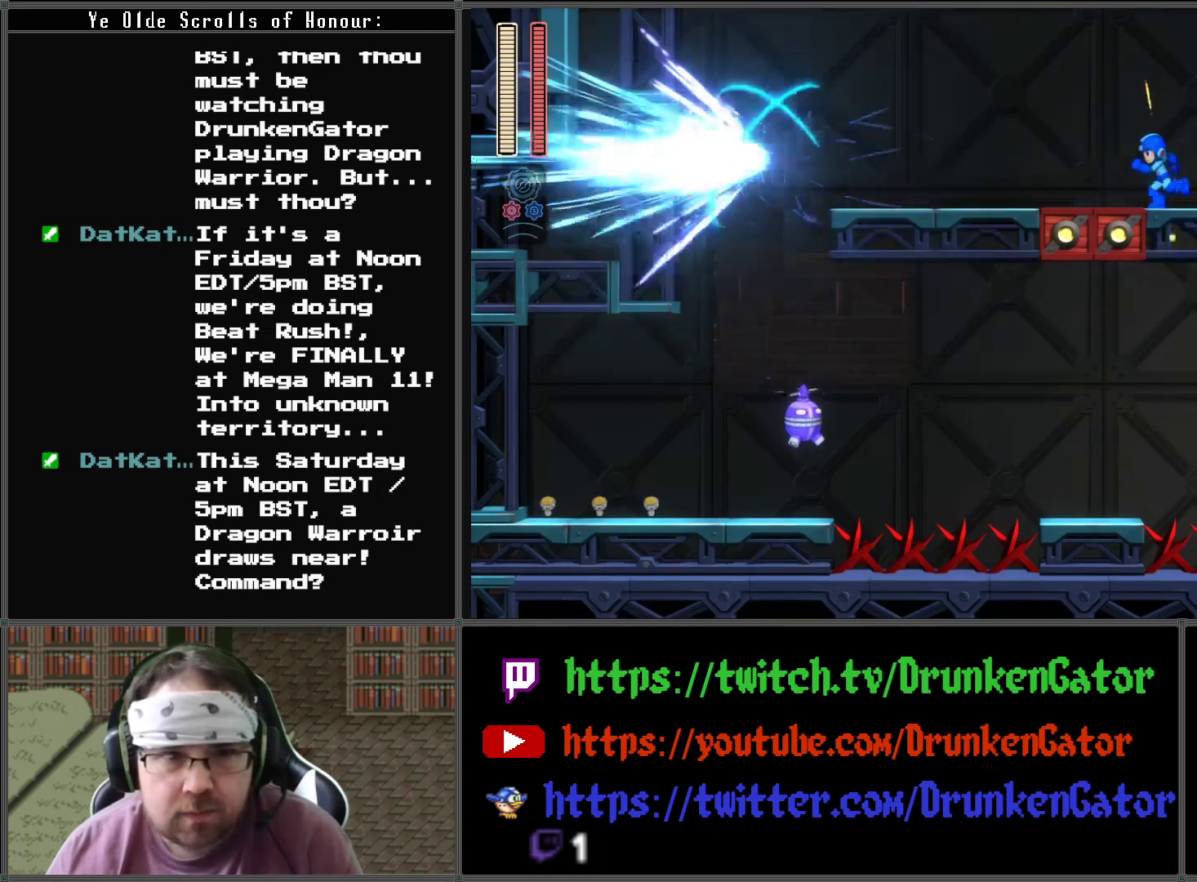
{"buttons": ["DPAD_LEFT"], "left_stick": "center", "right_stick": "center", "events": [[367, "X", "down"], [500, "X", "up"]]}
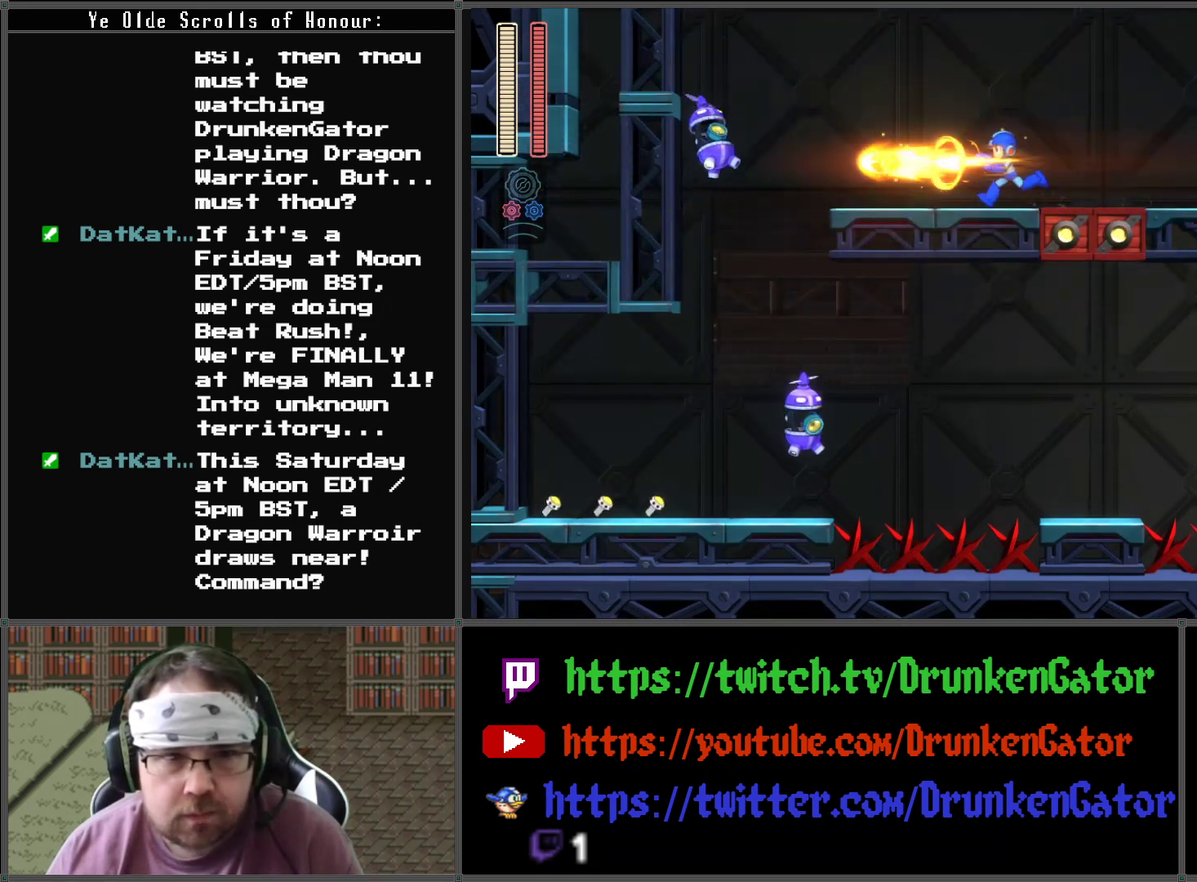
{"buttons": [], "left_stick": "center", "right_stick": "center", "events": [[367, "X", "down"], [400, "DPAD_LEFT", "up"], [467, "X", "up"]]}
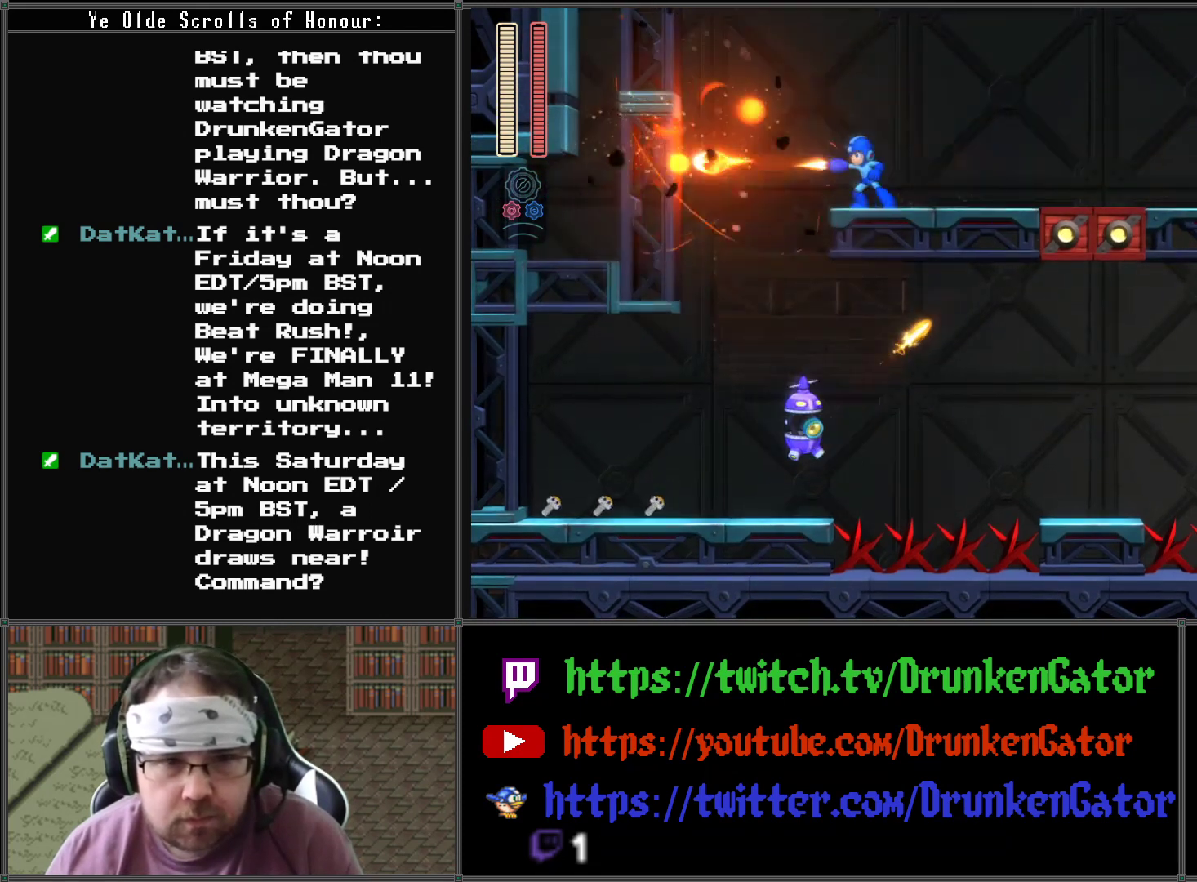
{"buttons": ["DPAD_LEFT"], "left_stick": "center", "right_stick": "center", "events": [[67, "A", "down"], [100, "DPAD_LEFT", "down"], [233, "A", "up"]]}
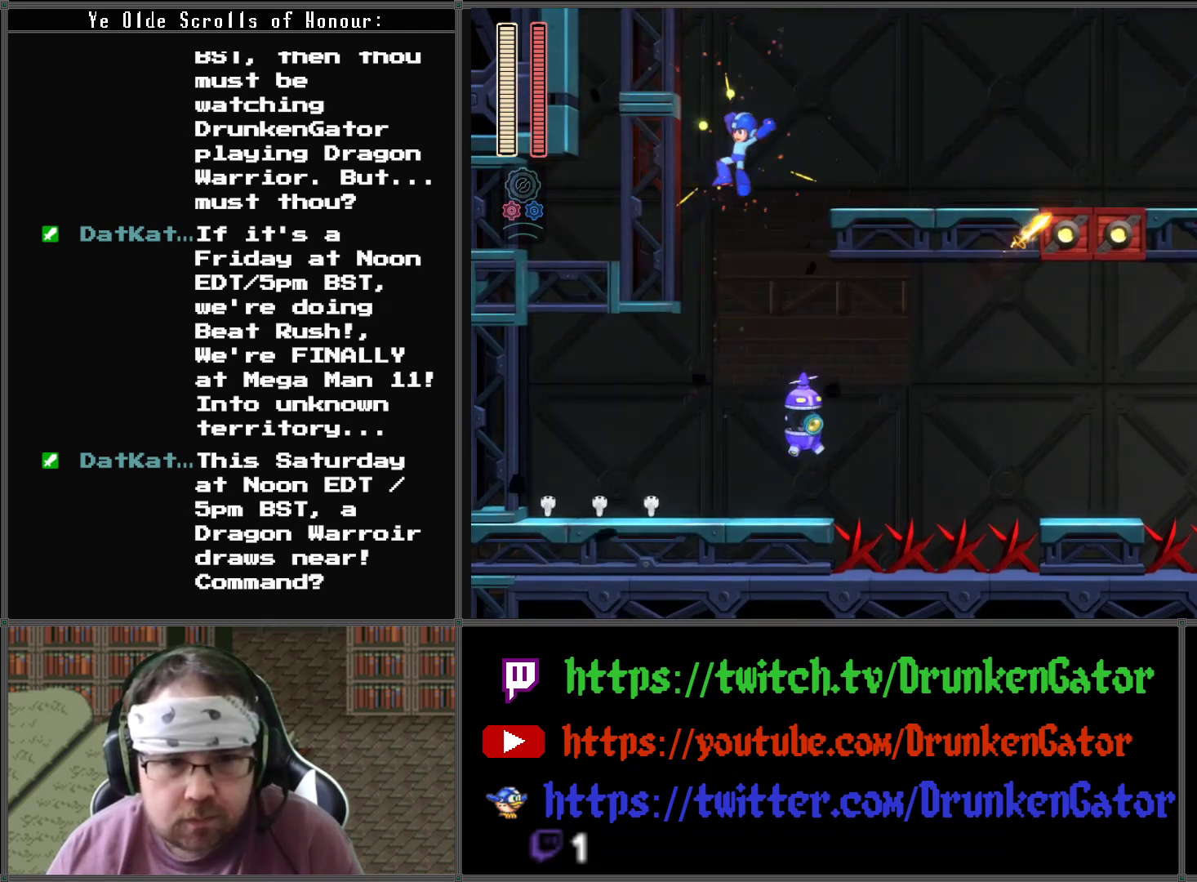
{"buttons": ["DPAD_LEFT"], "left_stick": "center", "right_stick": "center", "events": []}
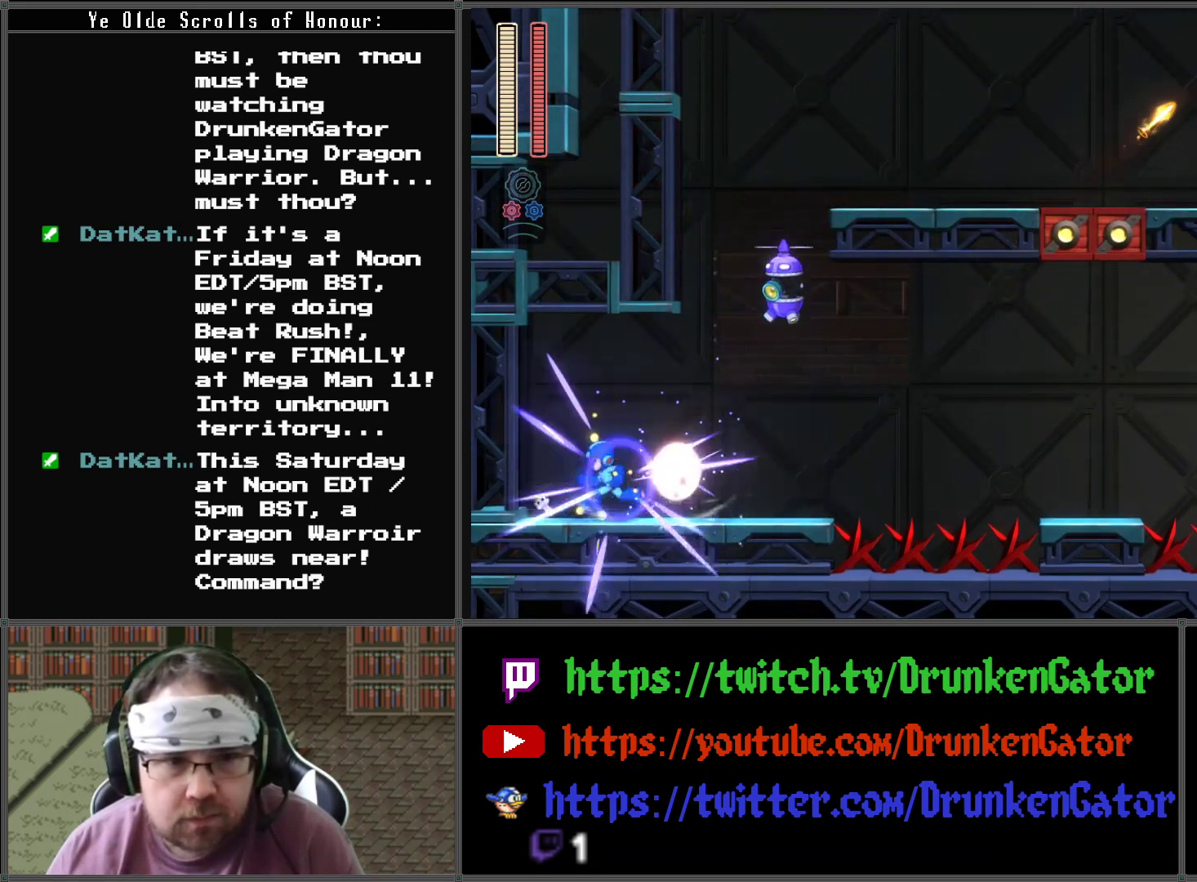
{"buttons": ["DPAD_RIGHT"], "left_stick": "center", "right_stick": "center", "events": [[333, "DPAD_DOWN", "down"], [367, "DPAD_DOWN", "up"], [367, "DPAD_LEFT", "up"], [367, "DPAD_RIGHT", "down"]]}